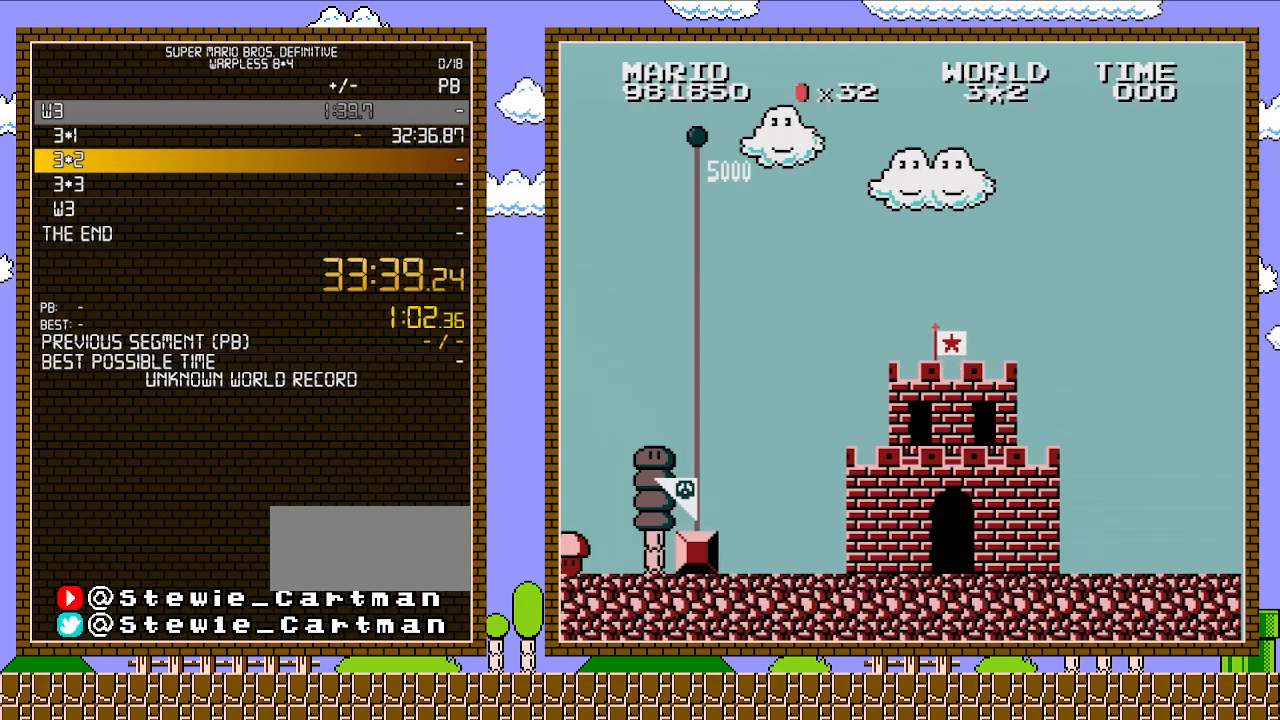
Gameplay with a controller (Nintendo layout); each line is a JSON object with the inputs held at the frame after it. "events" lists button and stick changes between this image and that frame as [ms after this image, input, new state], when the widget could be followed in between. Not read: L3 R3.
{"buttons": ["B", "DPAD_RIGHT"], "events": [[17, "B", "down"], [167, "DPAD_RIGHT", "down"]]}
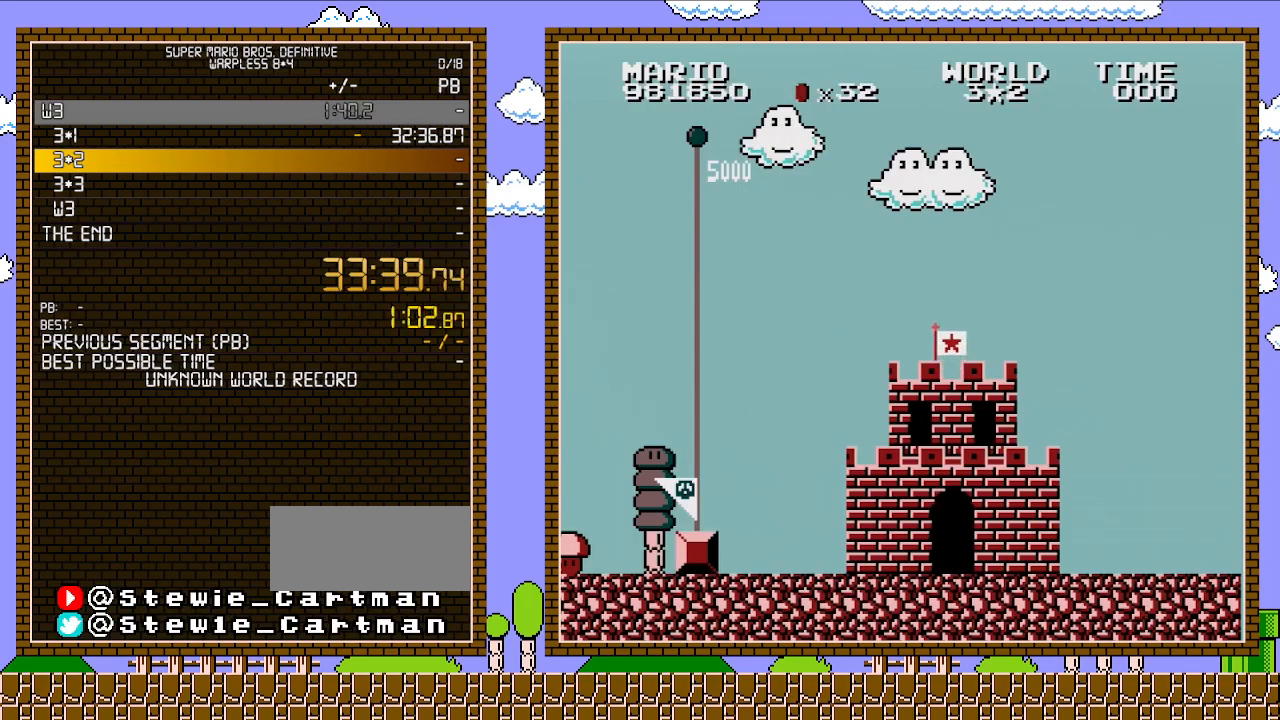
{"buttons": ["B", "DPAD_RIGHT"], "events": []}
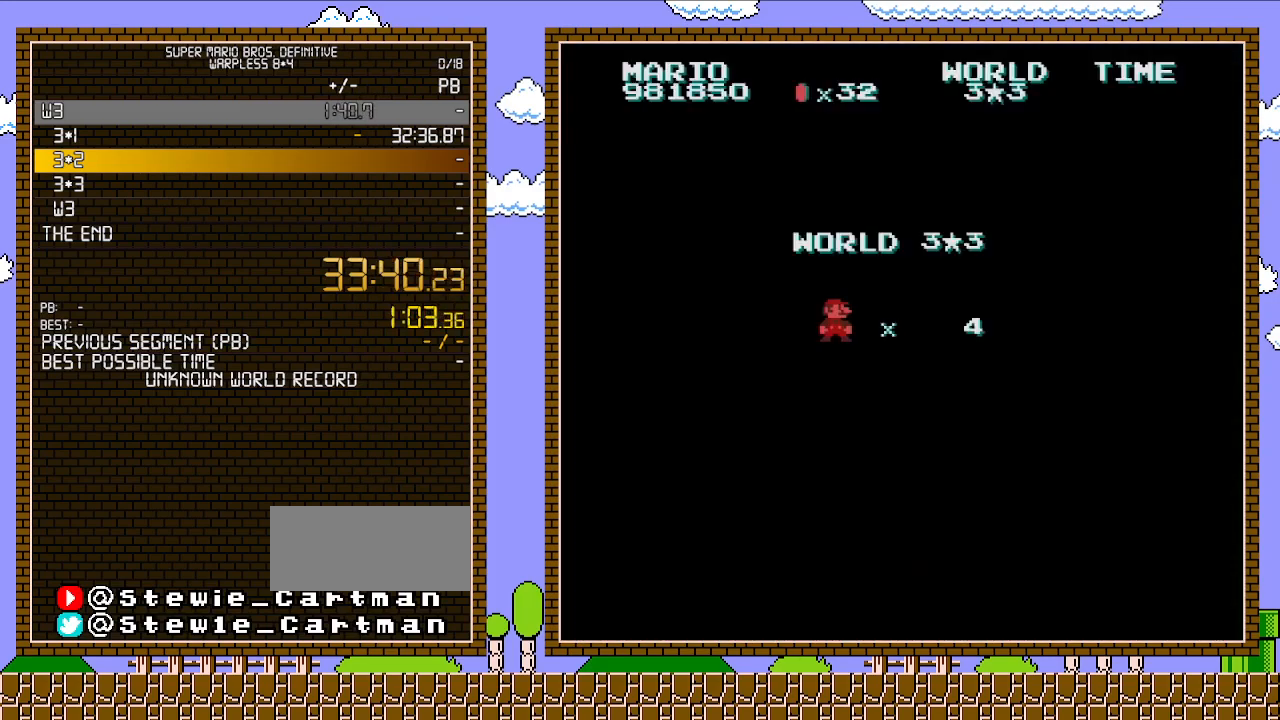
{"buttons": ["B", "DPAD_RIGHT"], "events": []}
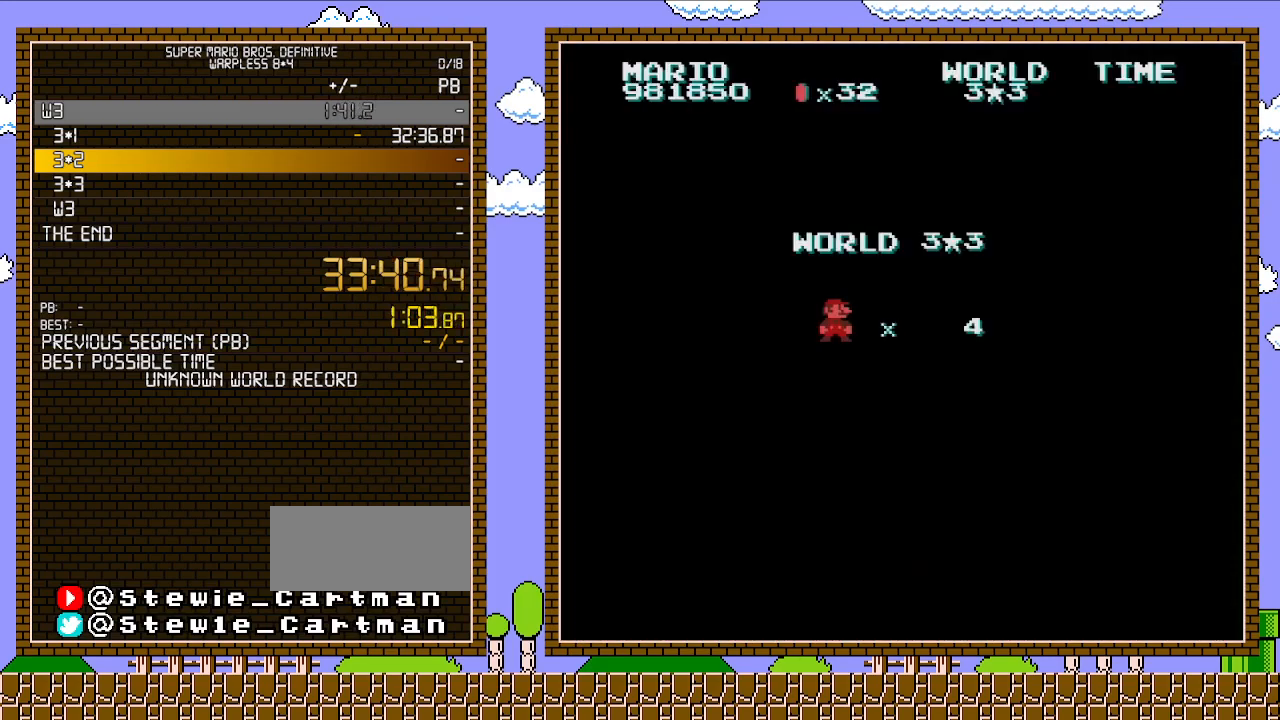
{"buttons": ["B", "DPAD_RIGHT"], "events": []}
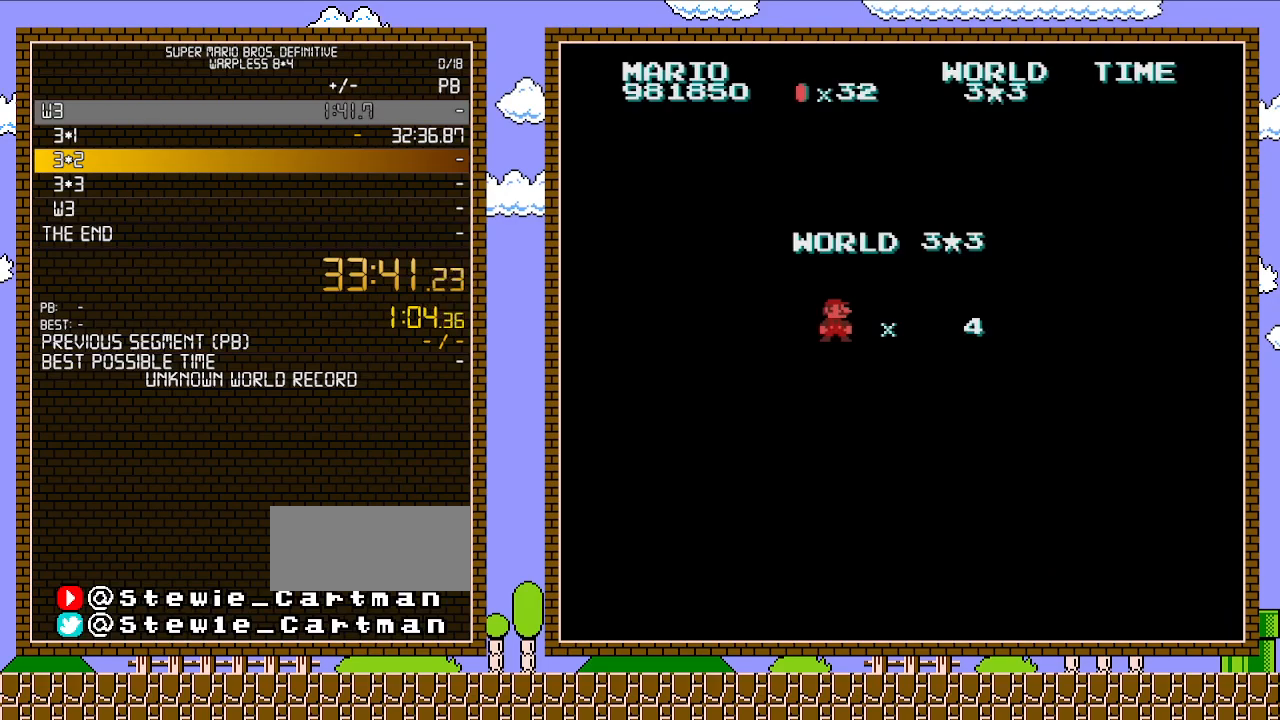
{"buttons": ["B", "DPAD_RIGHT"], "events": []}
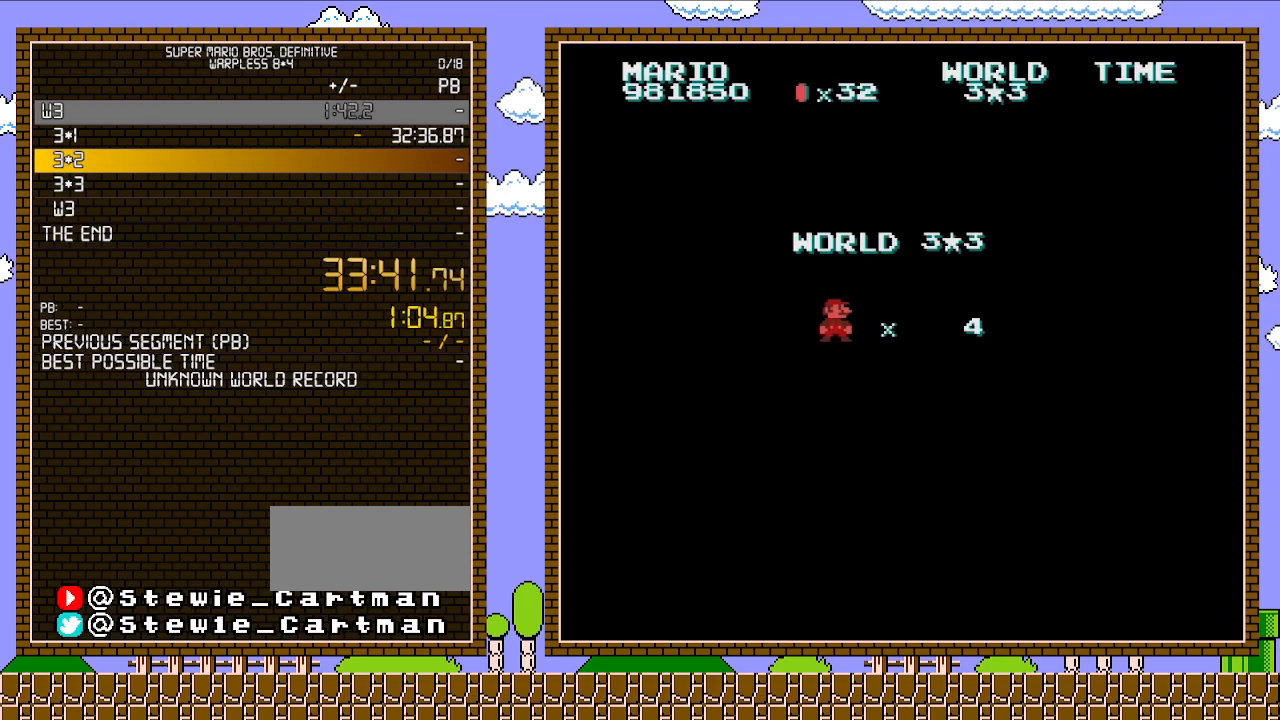
{"buttons": ["B", "DPAD_RIGHT"], "events": []}
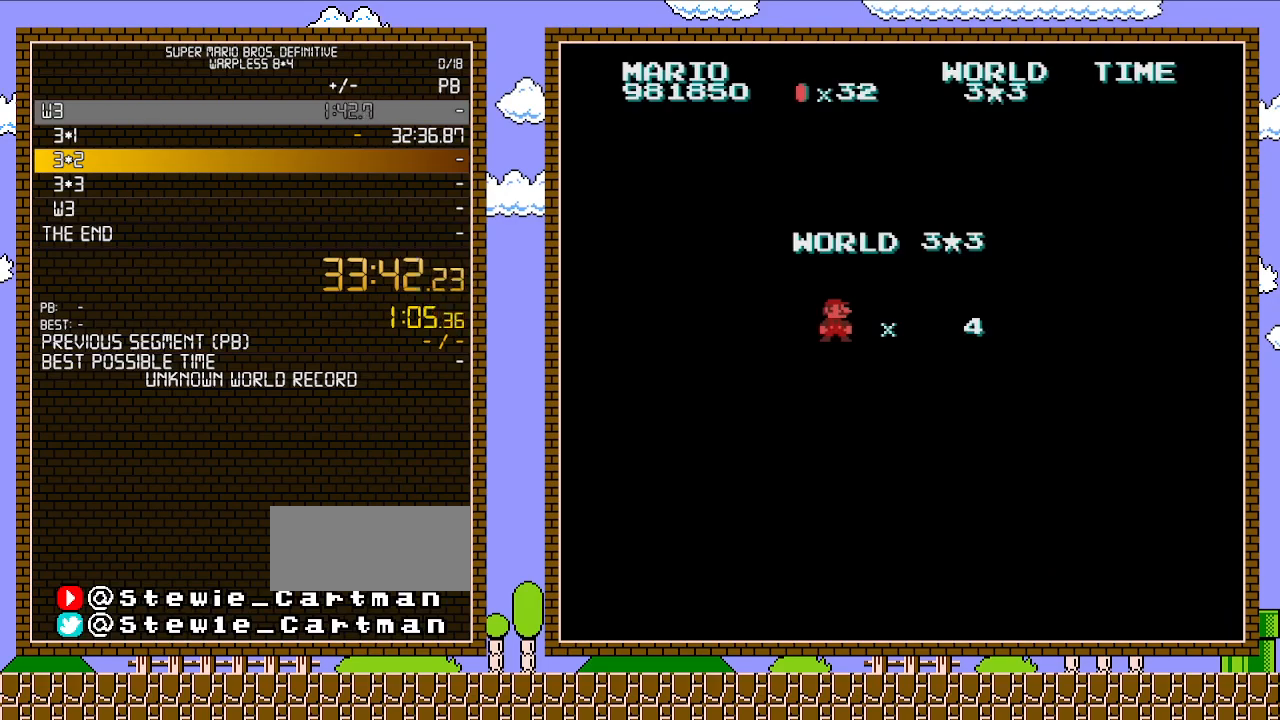
{"buttons": ["B", "DPAD_RIGHT"], "events": []}
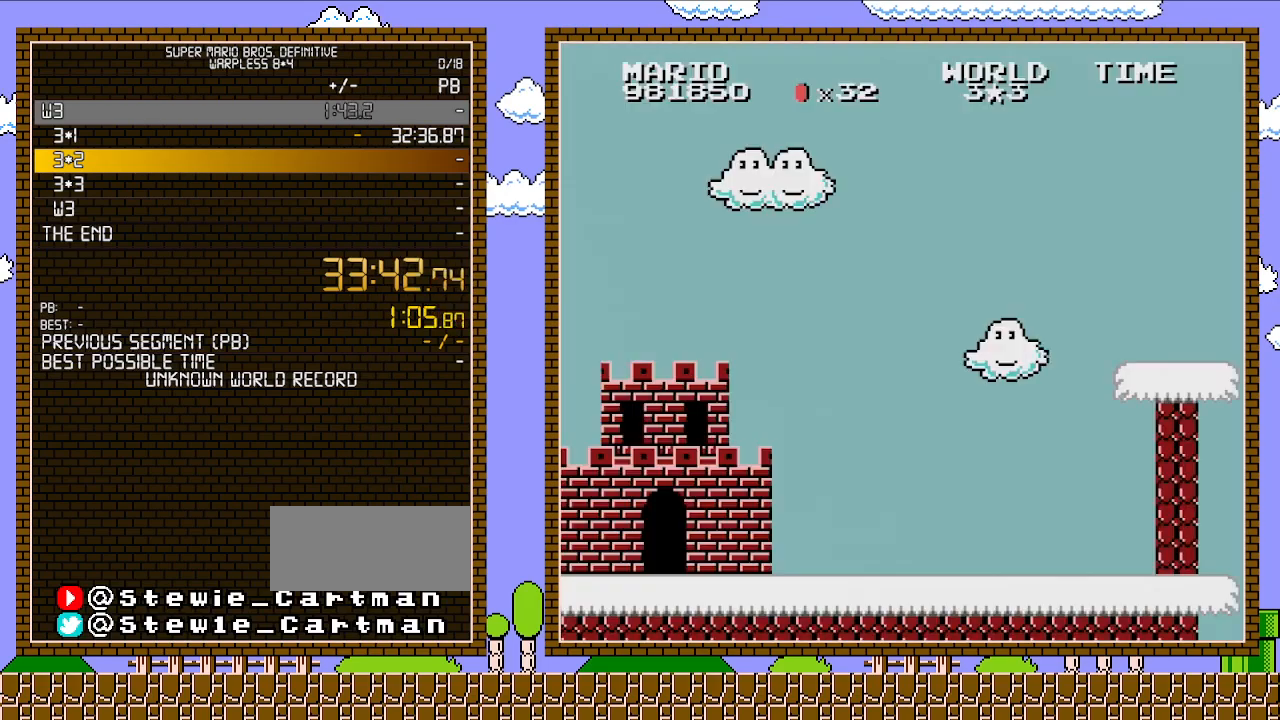
{"buttons": ["B", "DPAD_RIGHT"], "events": []}
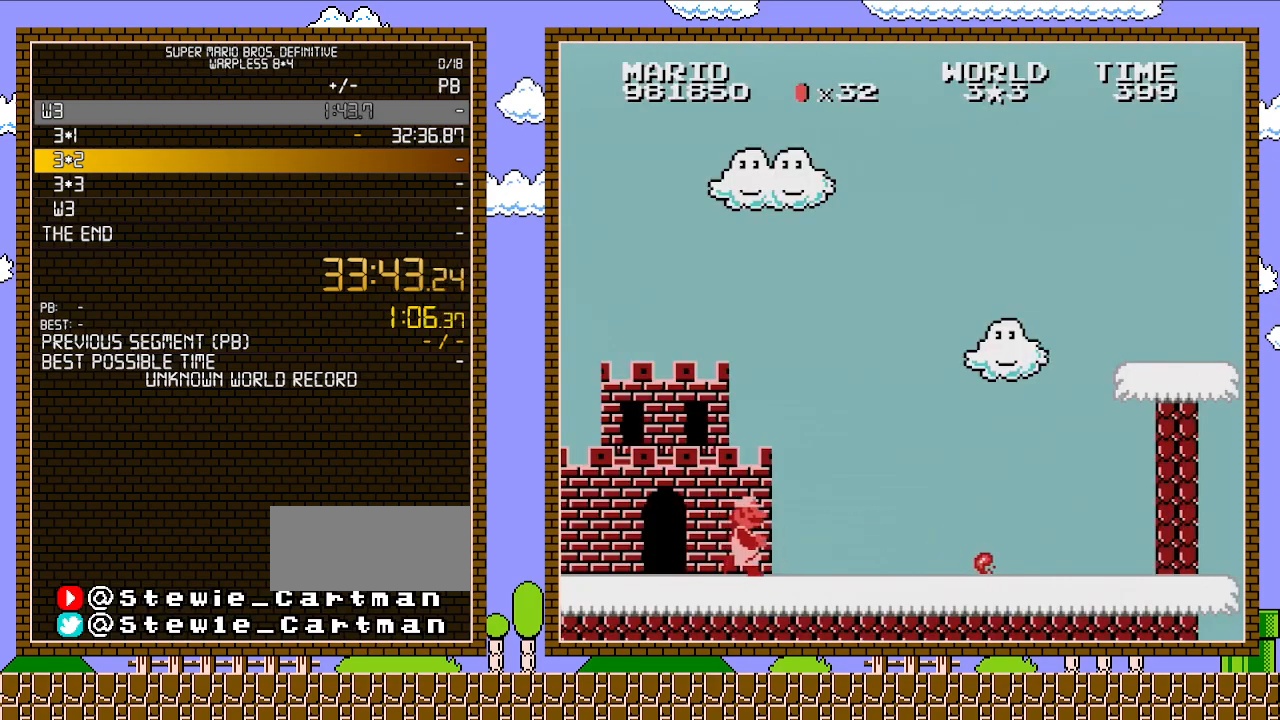
{"buttons": ["B", "DPAD_RIGHT"], "events": []}